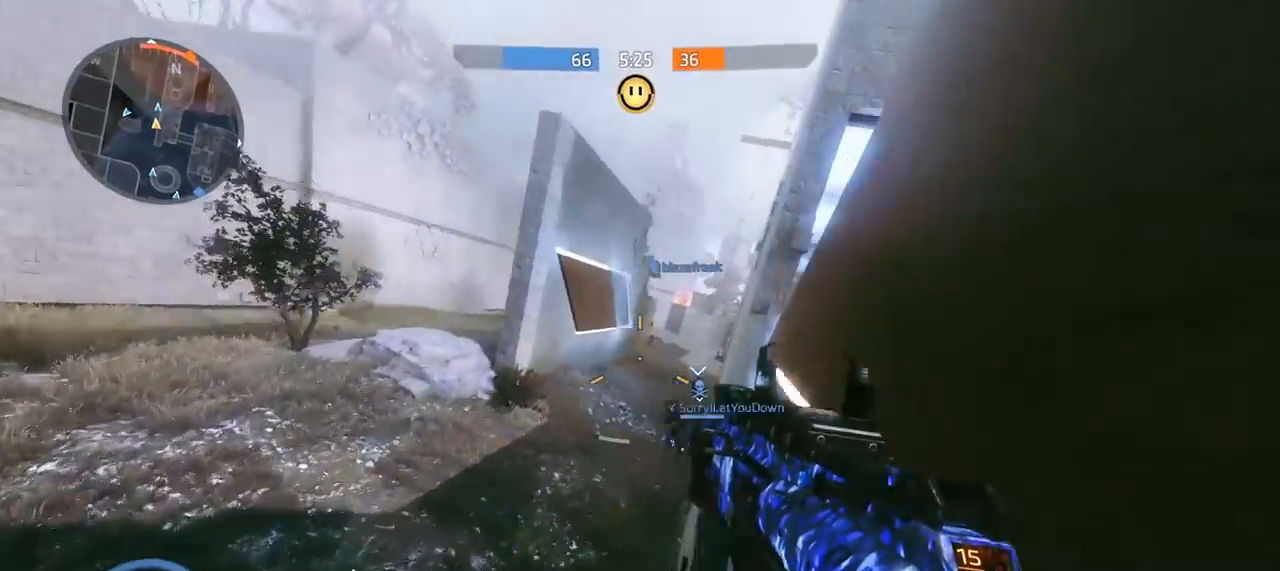
Gameplay with a controller (Xbox layout); each line is a JSON object with the inputs held at the frame after it. "events" lists button and stick changes between this image and that frame as [ms after this image, input, new state], when the widget could be followed in between.
{"buttons": [], "left_stick": "up-right", "right_stick": "center", "events": [[33, "X", "down"], [100, "X", "up"], [267, "A", "down"], [433, "A", "up"]]}
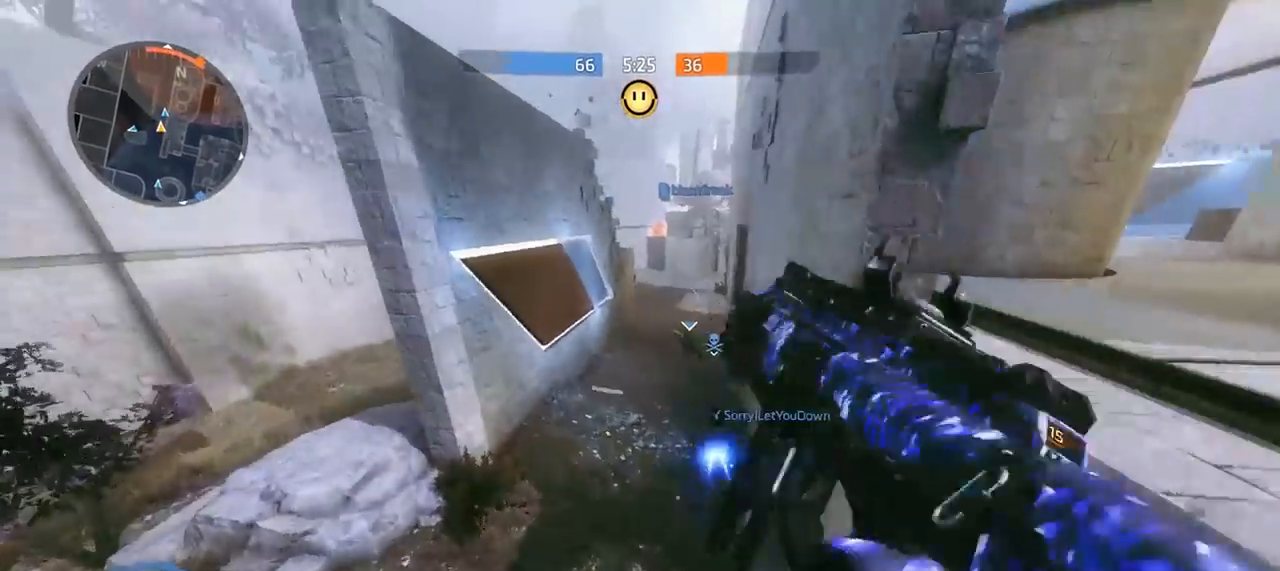
{"buttons": ["A"], "left_stick": "up", "right_stick": "right", "events": [[167, "left_stick", "up"], [300, "right_stick", "right"], [400, "A", "down"]]}
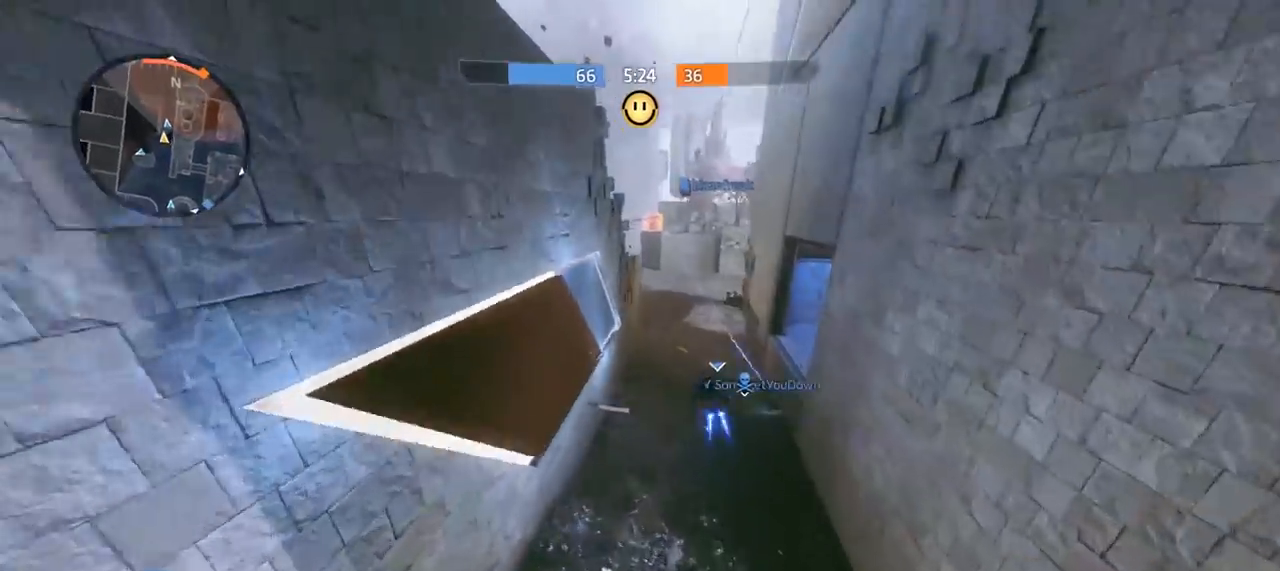
{"buttons": [], "left_stick": "up", "right_stick": "center", "events": [[33, "A", "up"], [500, "right_stick", "center"]]}
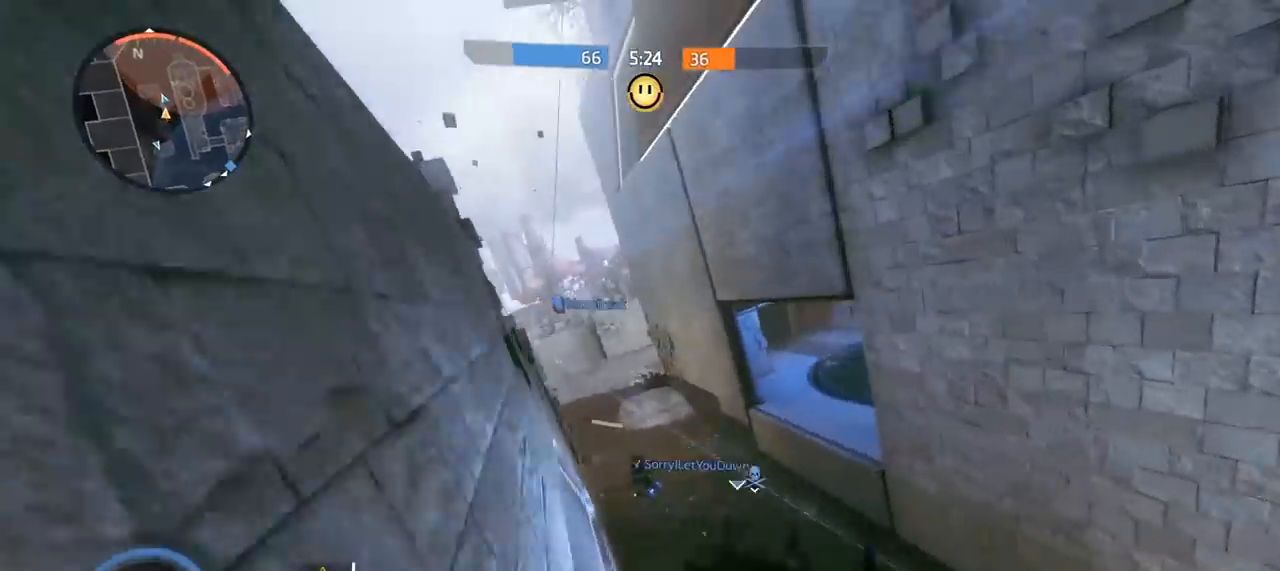
{"buttons": [], "left_stick": "up", "right_stick": "center", "events": [[33, "A", "down"], [167, "A", "up"]]}
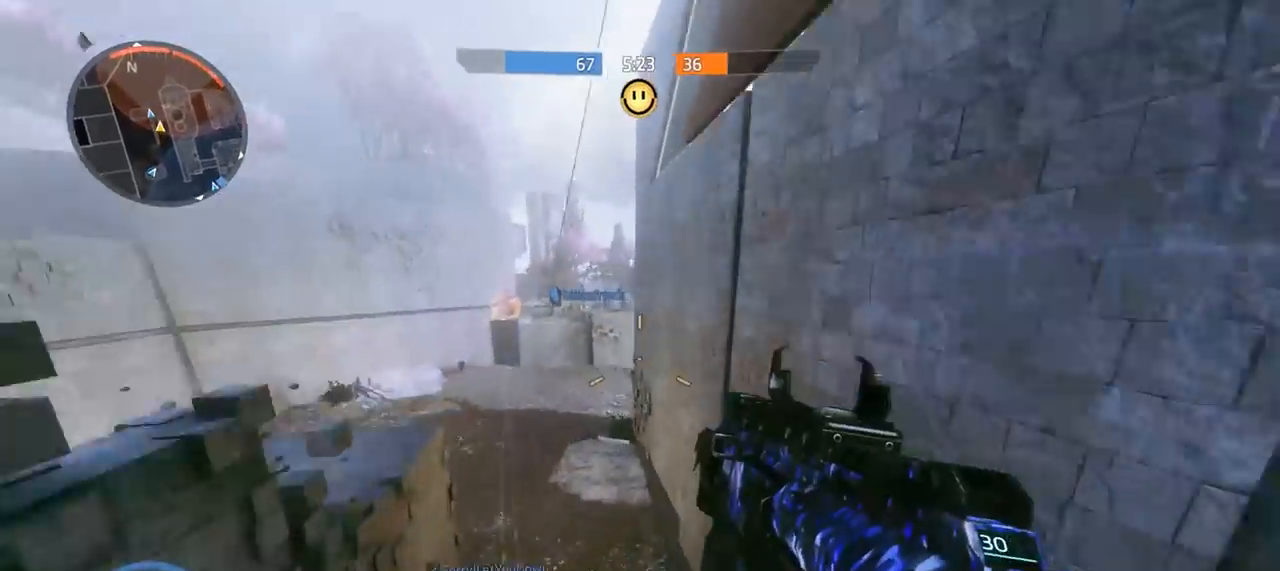
{"buttons": [], "left_stick": "up", "right_stick": "left", "events": [[33, "A", "down"], [167, "A", "up"], [167, "right_stick", "left"]]}
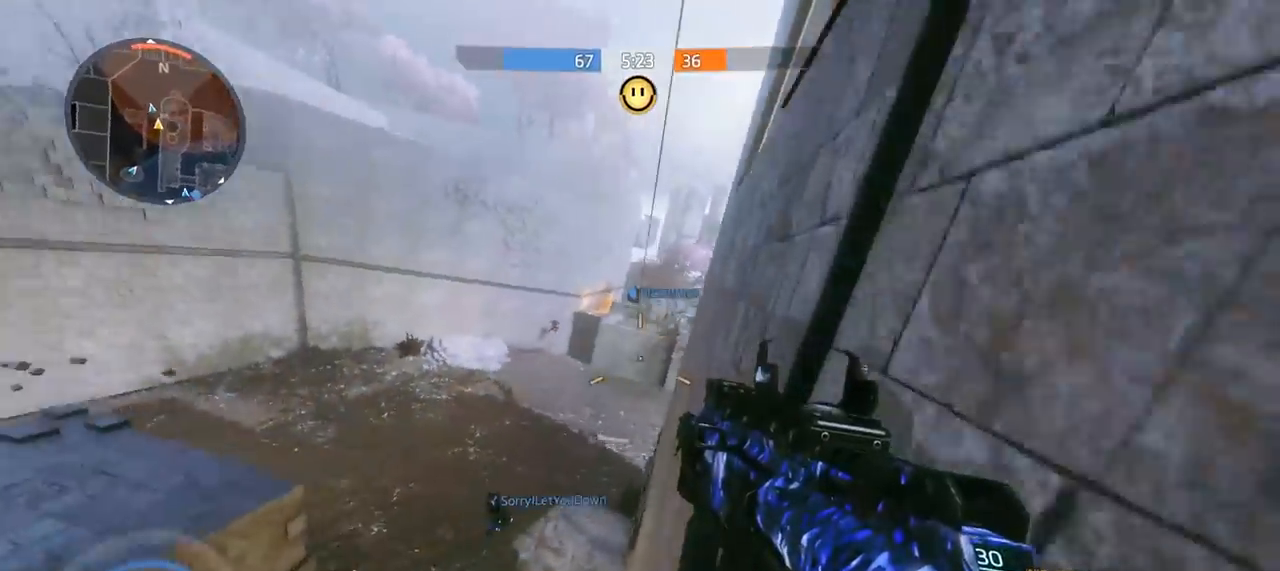
{"buttons": [], "left_stick": "up-left", "right_stick": "down-left", "events": [[100, "left_stick", "up-left"], [133, "A", "down"], [267, "A", "up"], [267, "right_stick", "down-left"]]}
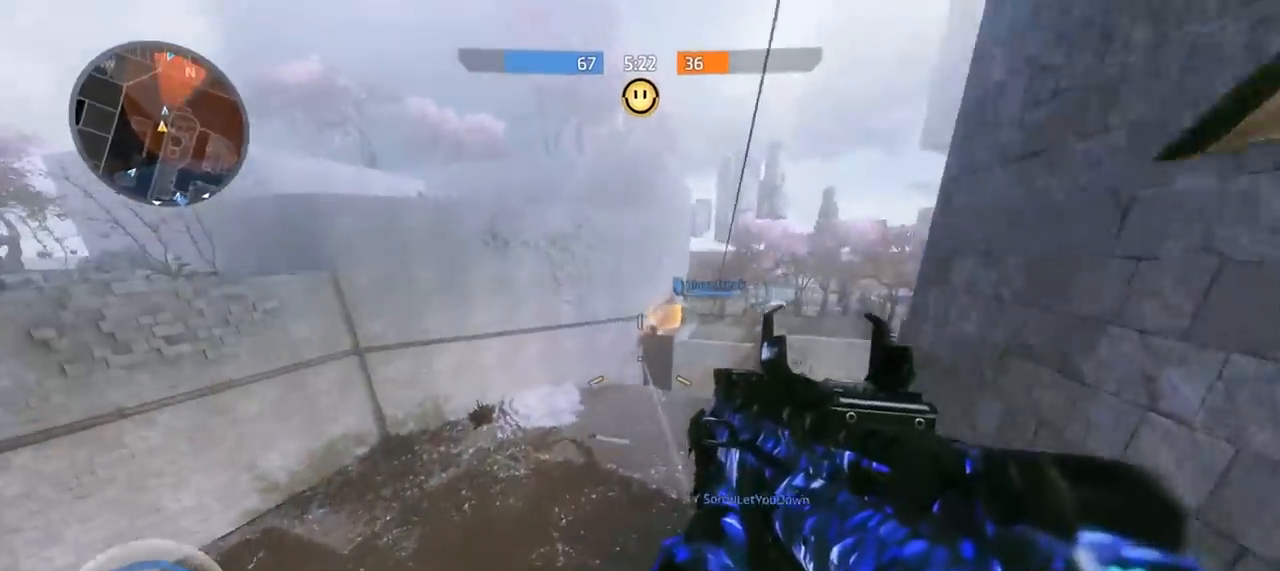
{"buttons": ["R2"], "left_stick": "up-left", "right_stick": "center", "events": [[67, "right_stick", "up-right"], [133, "right_stick", "center"], [167, "L2", "down"], [267, "right_stick", "up-right"], [333, "R2", "down"], [367, "right_stick", "center"], [433, "right_stick", "down"], [500, "L2", "up"], [500, "right_stick", "center"]]}
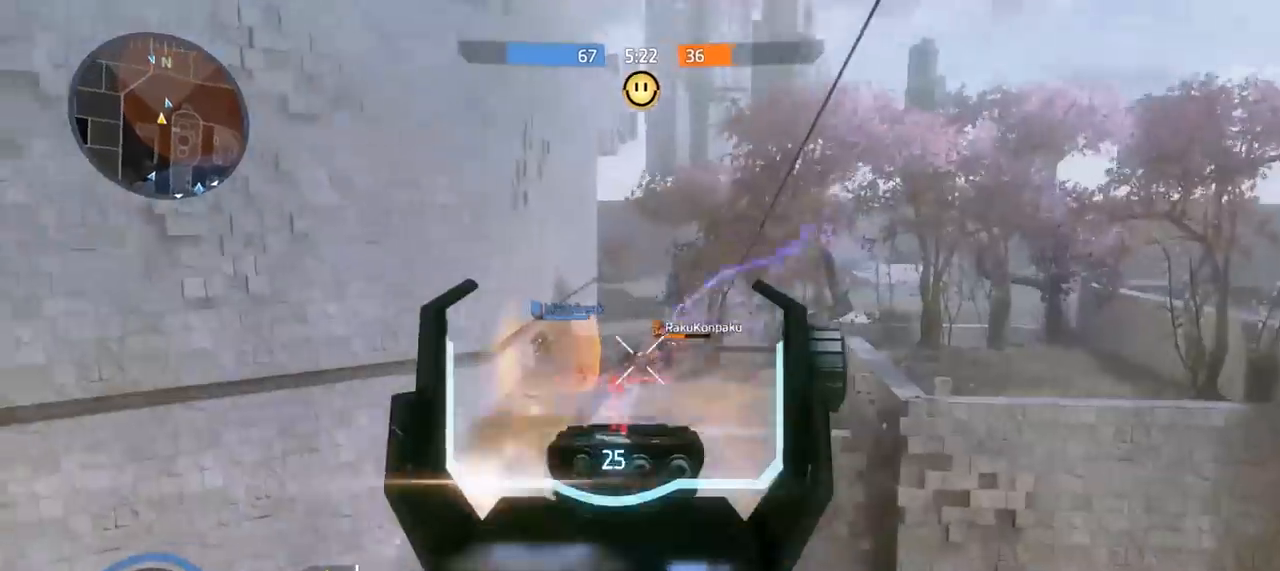
{"buttons": ["L2", "R2"], "left_stick": "up-left", "right_stick": "down-right", "events": [[33, "right_stick", "up-right"], [100, "L2", "down"], [133, "A", "down"], [133, "right_stick", "right"], [200, "L2", "up"], [233, "A", "up"], [267, "L2", "down"], [367, "L2", "up"], [433, "L2", "down"], [467, "right_stick", "down-right"]]}
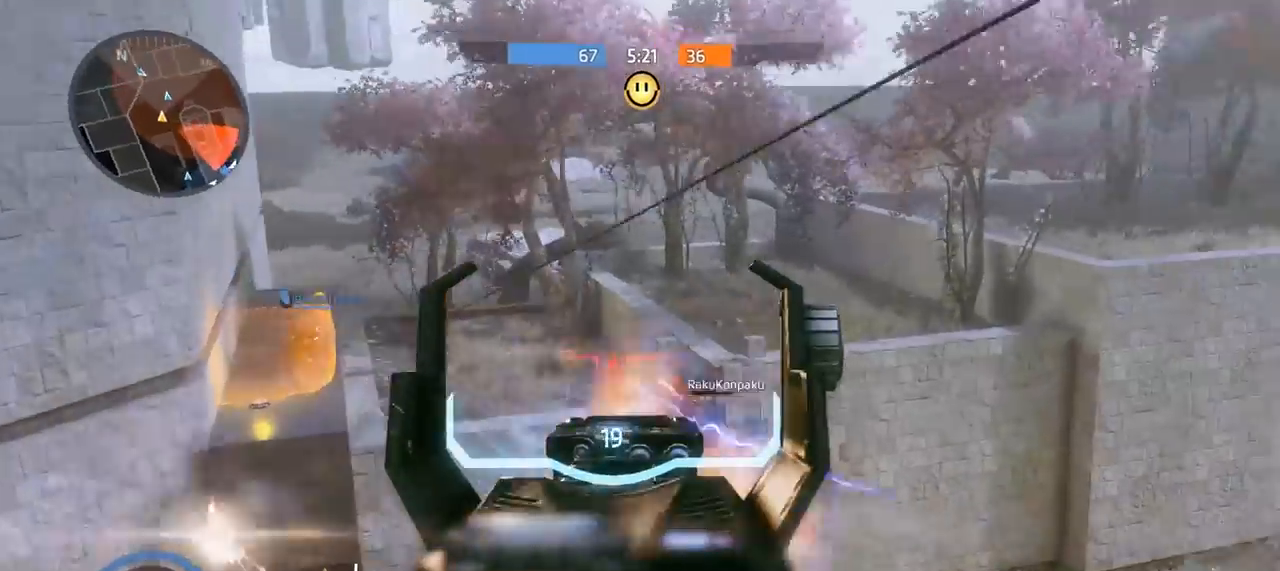
{"buttons": [], "left_stick": "up-left", "right_stick": "up-right", "events": [[100, "L2", "up"], [167, "L2", "down"], [200, "R2", "up"], [300, "L2", "up"], [367, "right_stick", "right"], [433, "L2", "down"], [467, "L2", "up"], [467, "right_stick", "up-right"]]}
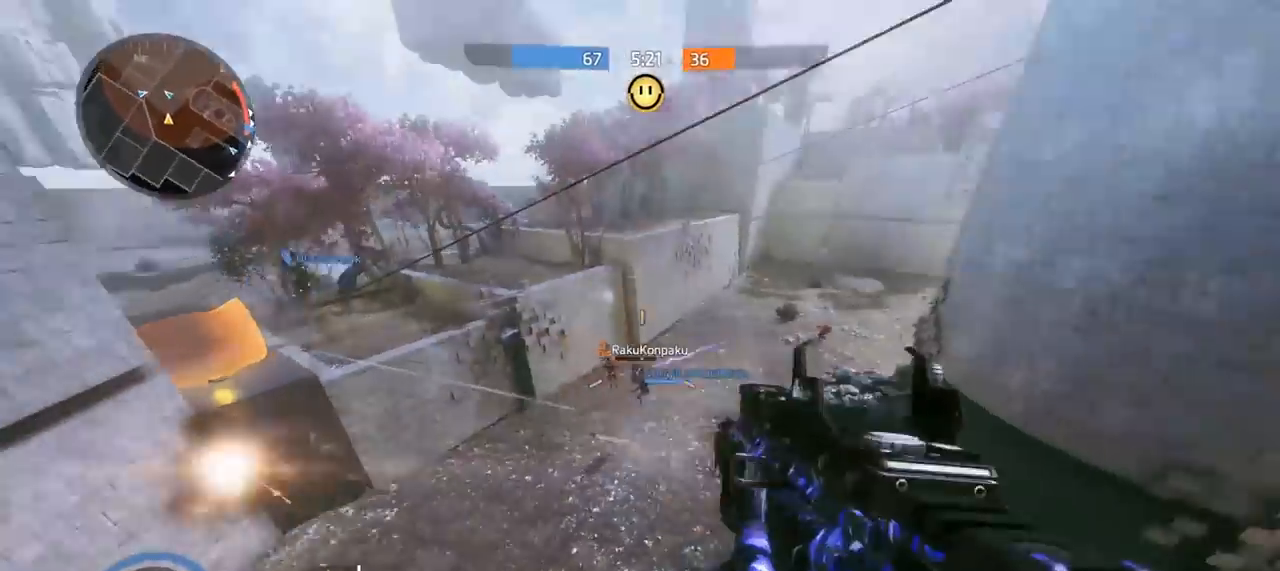
{"buttons": ["L2", "R2"], "left_stick": "up-left", "right_stick": "up", "events": [[67, "L2", "down"], [133, "right_stick", "center"], [167, "L2", "up"], [233, "L2", "down"], [267, "R2", "down"], [300, "right_stick", "up"]]}
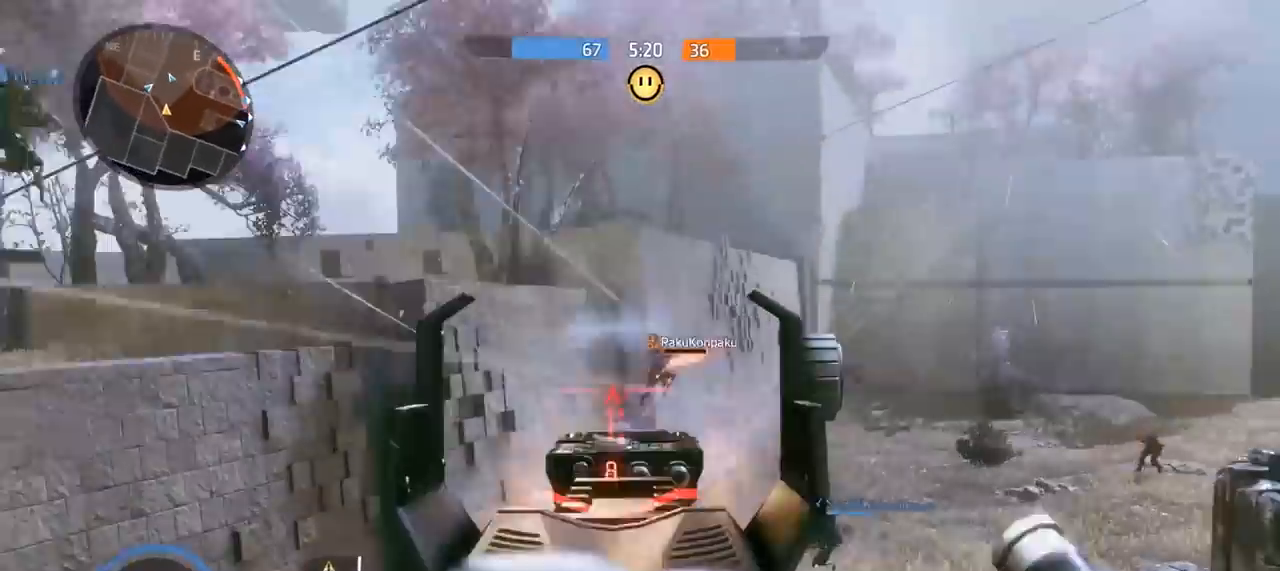
{"buttons": [], "left_stick": "up-left", "right_stick": "center", "events": [[33, "right_stick", "up-right"], [167, "R2", "up"], [200, "L2", "up"], [267, "L2", "down"], [300, "R3", "down"], [367, "right_stick", "center"], [433, "R3", "up"], [467, "L2", "up"]]}
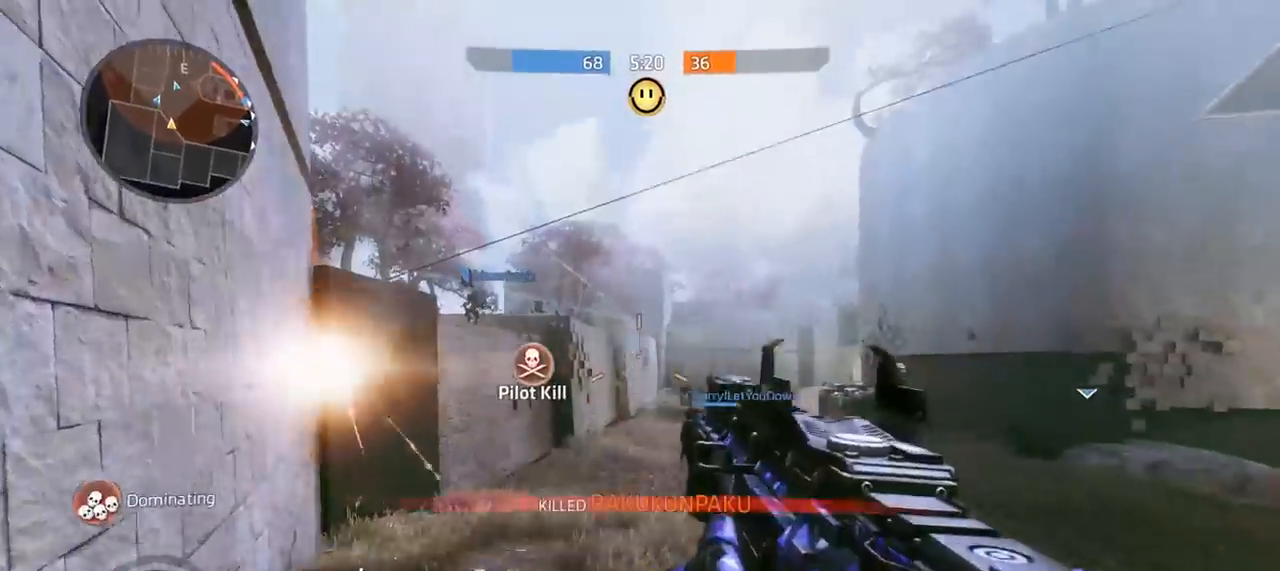
{"buttons": ["X"], "left_stick": "up-left", "right_stick": "center", "events": [[100, "A", "down"], [100, "right_stick", "down"], [233, "A", "up"], [300, "right_stick", "center"], [333, "A", "down"], [433, "X", "down"], [500, "A", "up"]]}
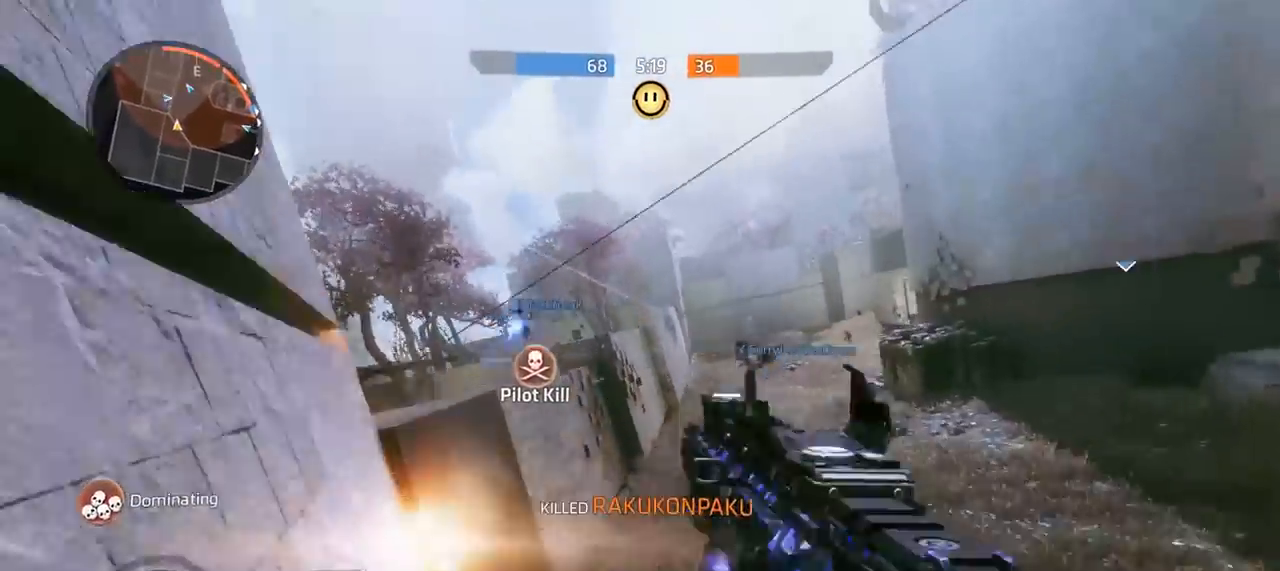
{"buttons": ["A"], "left_stick": "up", "right_stick": "right", "events": [[33, "X", "up"], [300, "right_stick", "down-right"], [367, "left_stick", "up"], [467, "right_stick", "right"], [500, "A", "down"]]}
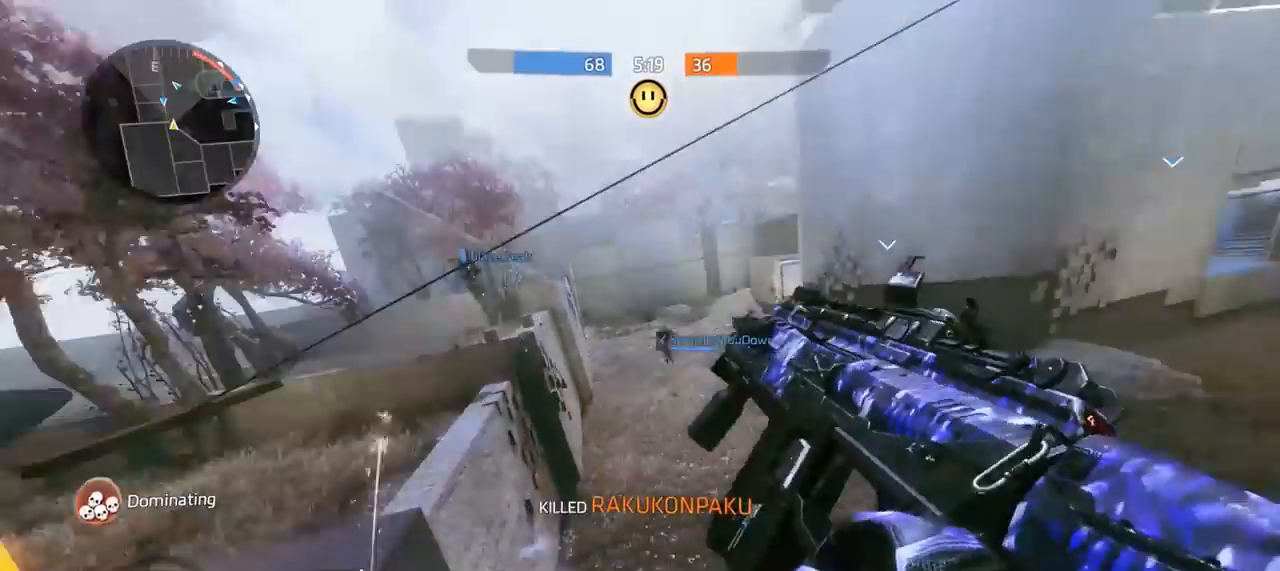
{"buttons": [], "left_stick": "up-right", "right_stick": "right", "events": [[67, "left_stick", "up-right"], [133, "A", "up"]]}
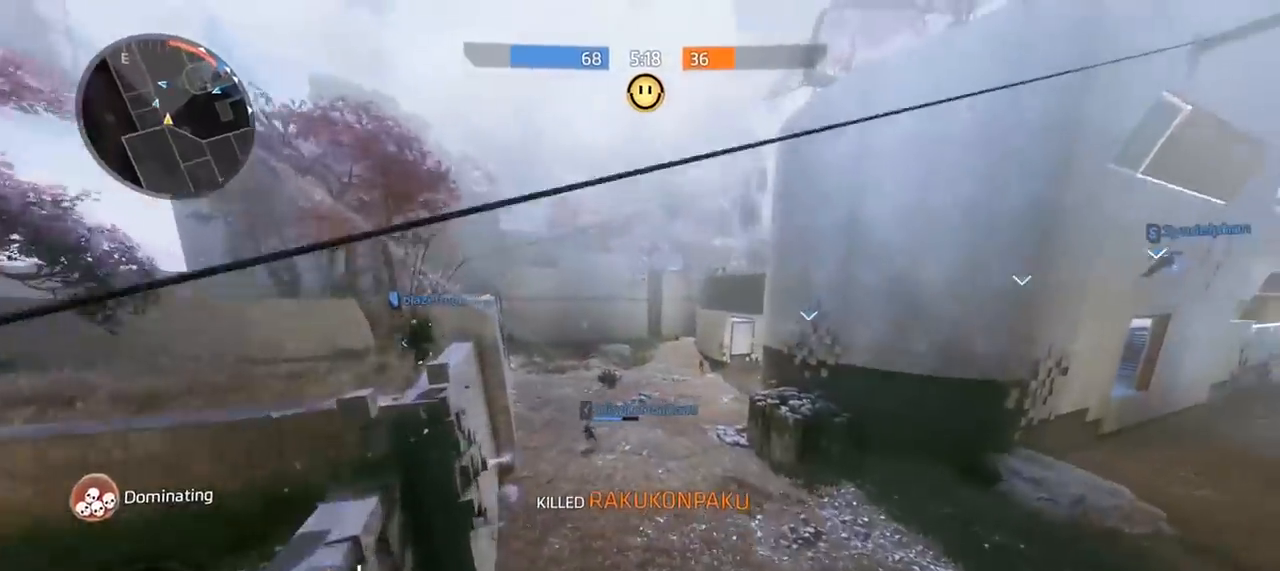
{"buttons": ["A"], "left_stick": "up", "right_stick": "up", "events": [[33, "right_stick", "down-right"], [167, "right_stick", "right"], [400, "left_stick", "up"], [400, "right_stick", "center"], [500, "A", "down"], [500, "right_stick", "up"]]}
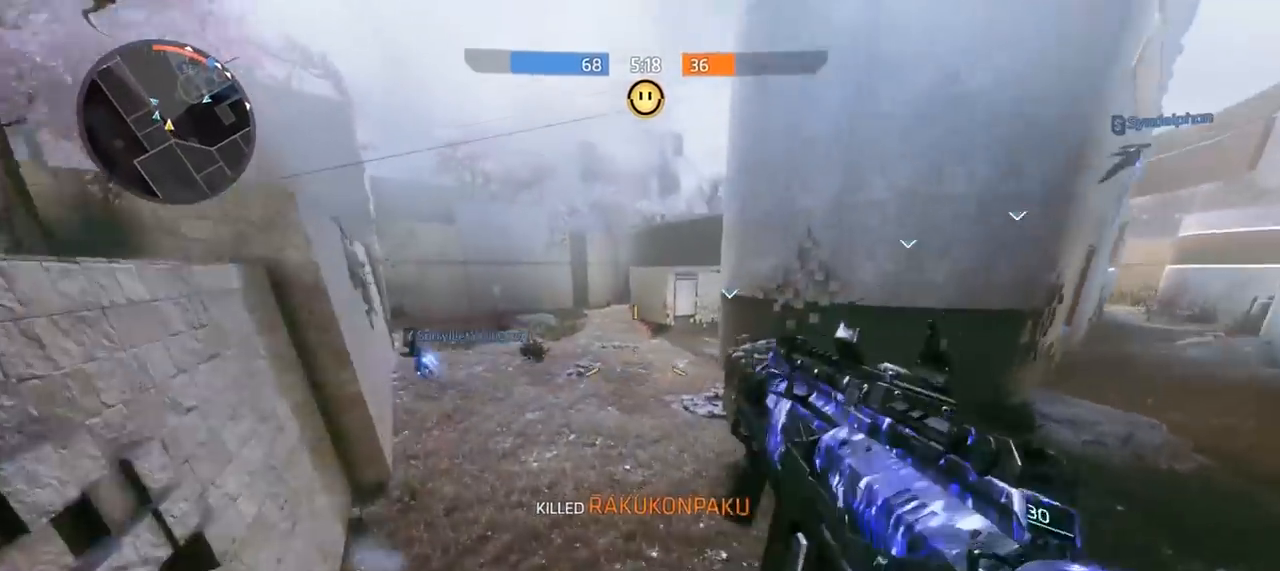
{"buttons": ["L2", "R2"], "left_stick": "up-right", "right_stick": "down-right", "events": [[133, "left_stick", "up-right"], [133, "right_stick", "right"], [167, "A", "up"], [267, "right_stick", "down-right"], [300, "R2", "down"], [400, "L2", "down"]]}
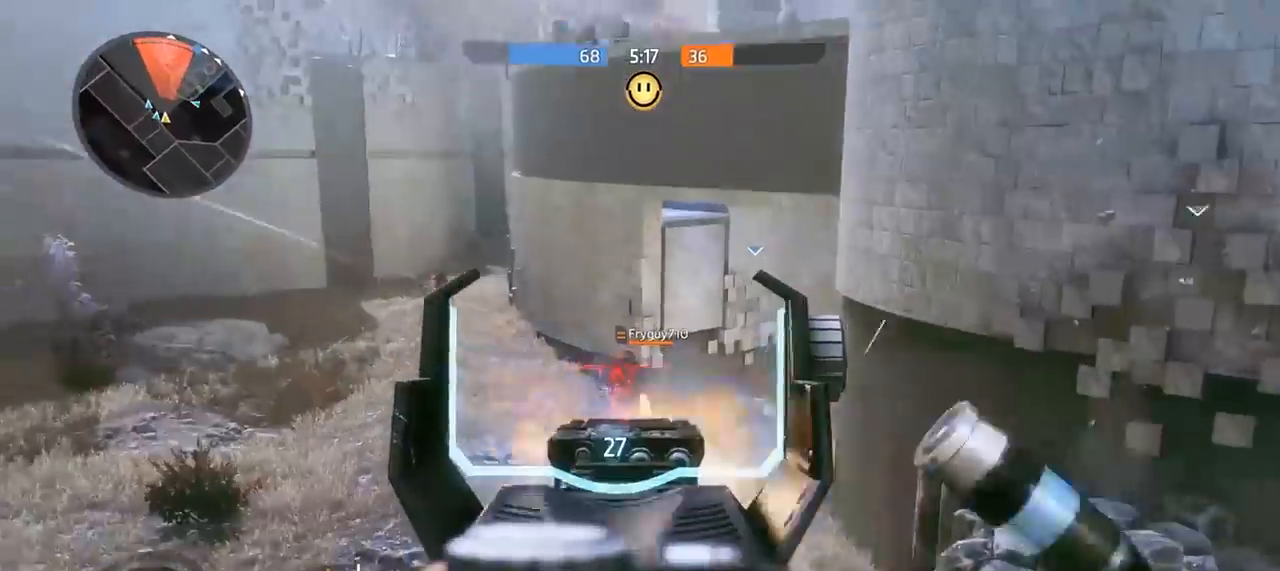
{"buttons": ["B"], "left_stick": "up", "right_stick": "up-left", "events": [[67, "right_stick", "down"], [200, "right_stick", "down-right"], [333, "right_stick", "up"], [367, "left_stick", "up"], [400, "right_stick", "up-left"], [433, "R2", "up"], [467, "B", "down"], [500, "L2", "up"]]}
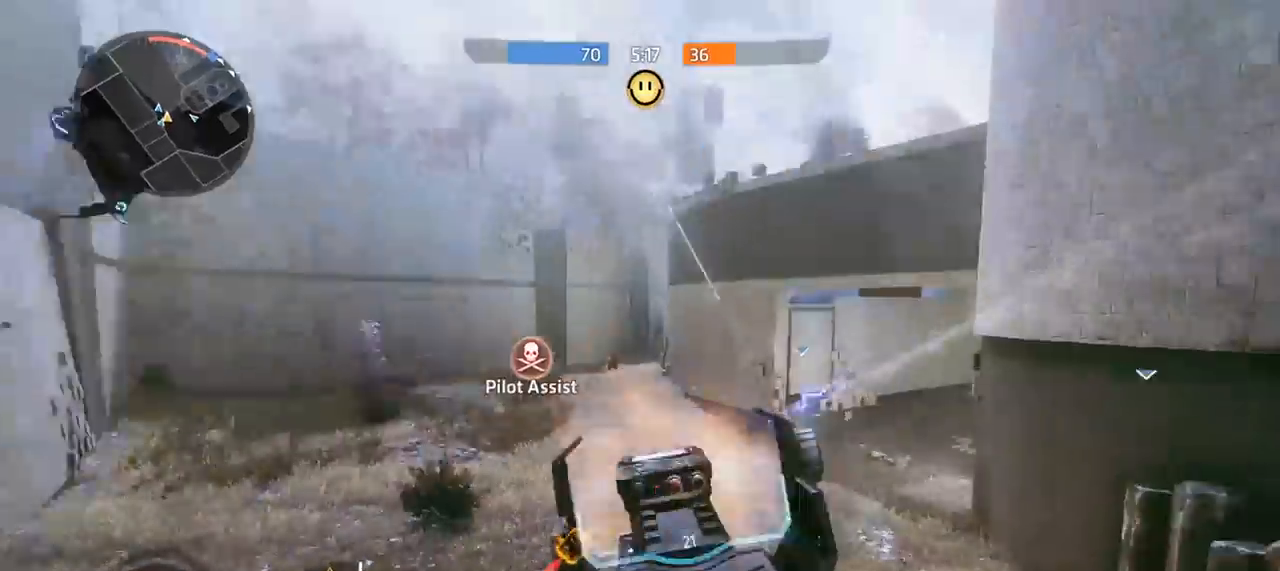
{"buttons": ["B"], "left_stick": "up", "right_stick": "up", "events": [[200, "right_stick", "center"], [400, "right_stick", "up"]]}
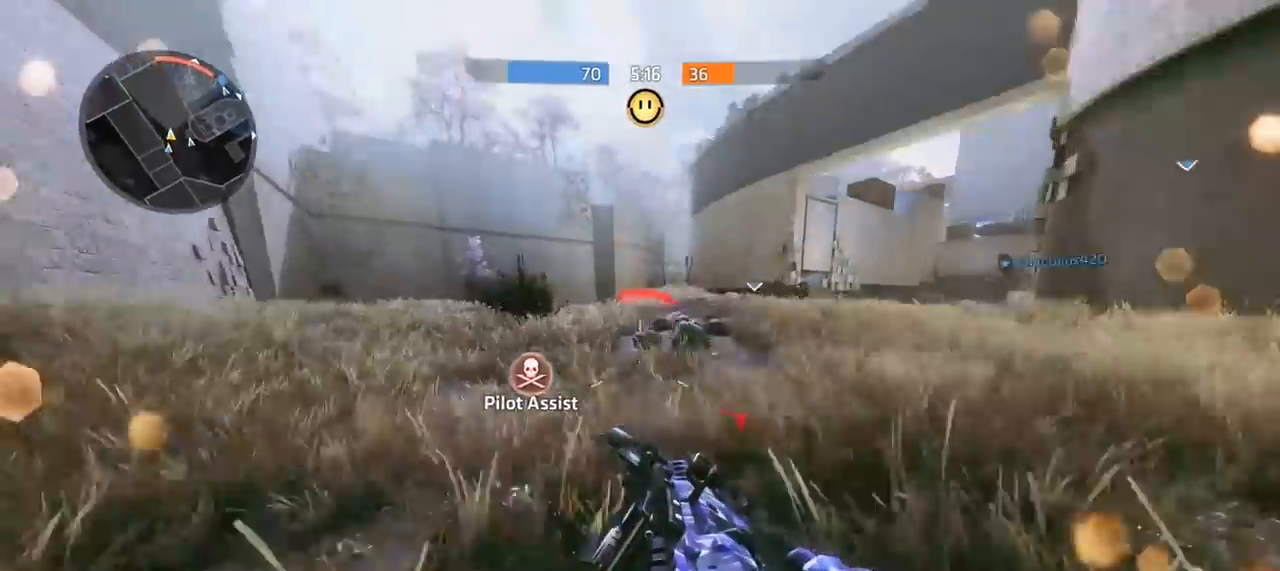
{"buttons": ["A", "B"], "left_stick": "up", "right_stick": "center", "events": [[33, "A", "down"], [100, "right_stick", "center"], [200, "A", "up"], [300, "right_stick", "right"], [433, "A", "down"], [433, "right_stick", "center"]]}
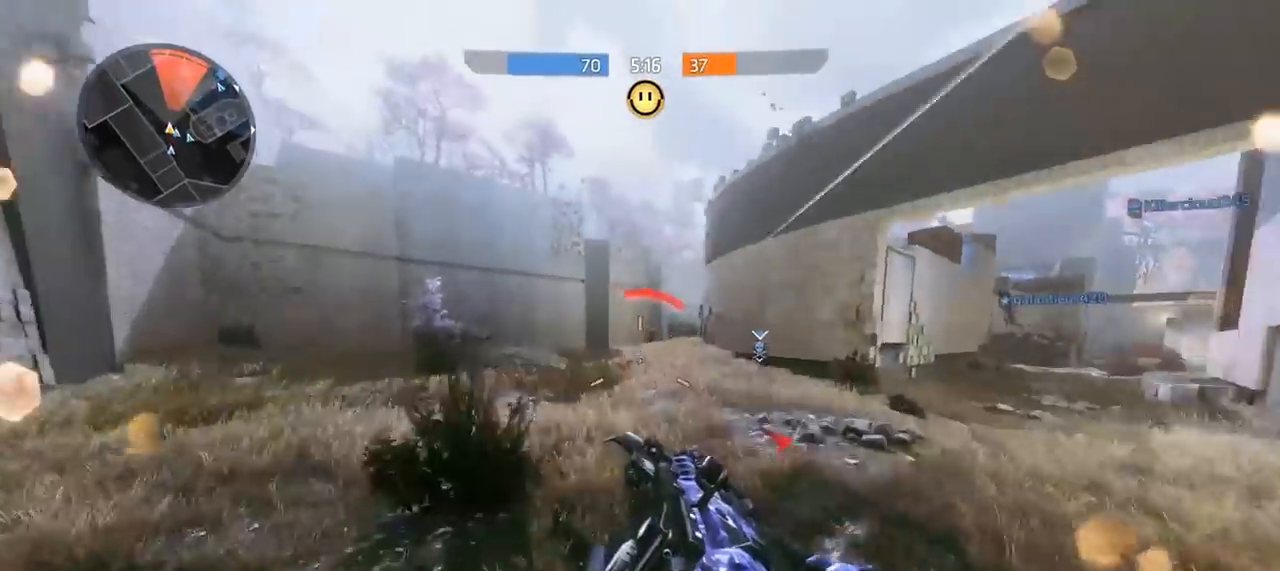
{"buttons": ["B", "L2", "R2"], "left_stick": "up", "right_stick": "down-right", "events": [[100, "A", "up"], [100, "R2", "down"], [100, "left_stick", "up-right"], [133, "right_stick", "right"], [267, "right_stick", "down-right"], [300, "L2", "down"], [433, "L2", "up"], [467, "left_stick", "up"], [500, "L2", "down"]]}
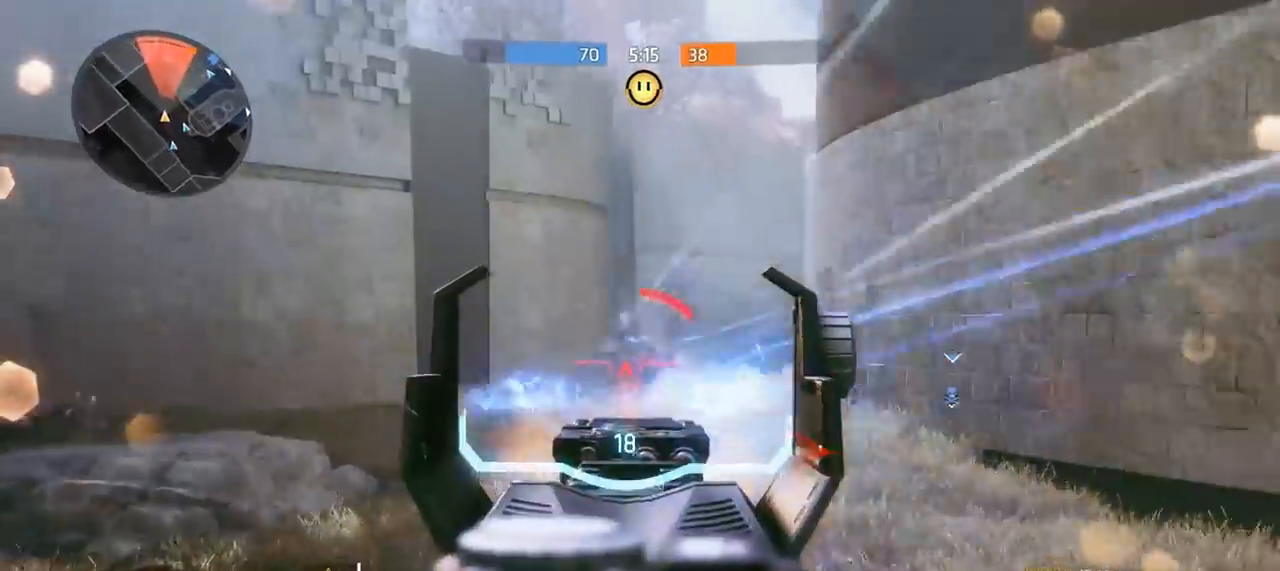
{"buttons": ["B", "R2"], "left_stick": "up", "right_stick": "up-right", "events": [[67, "right_stick", "right"], [100, "L2", "up"], [167, "L2", "down"], [167, "right_stick", "center"], [233, "right_stick", "up"], [267, "L2", "up"], [333, "L2", "down"], [367, "right_stick", "up-right"], [433, "L2", "up"]]}
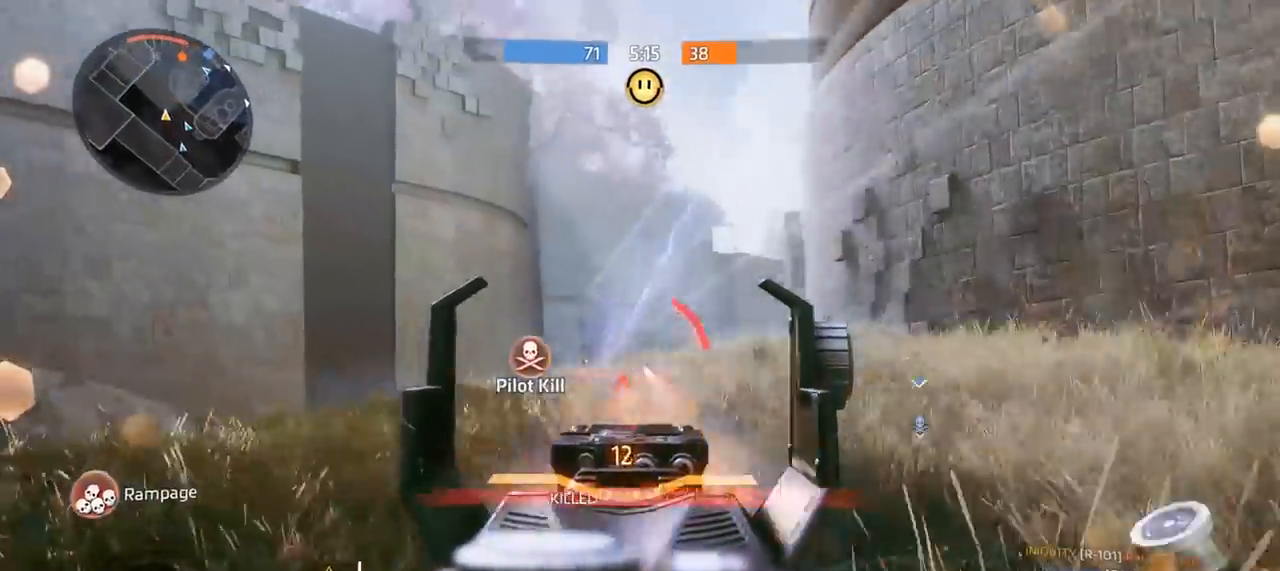
{"buttons": [], "left_stick": "up", "right_stick": "center", "events": [[67, "B", "up"], [67, "R2", "up"], [133, "R3", "down"], [133, "right_stick", "down-right"], [267, "R3", "up"], [267, "right_stick", "up-right"], [367, "A", "down"], [367, "right_stick", "center"], [467, "X", "down"], [500, "A", "up"], [500, "X", "up"]]}
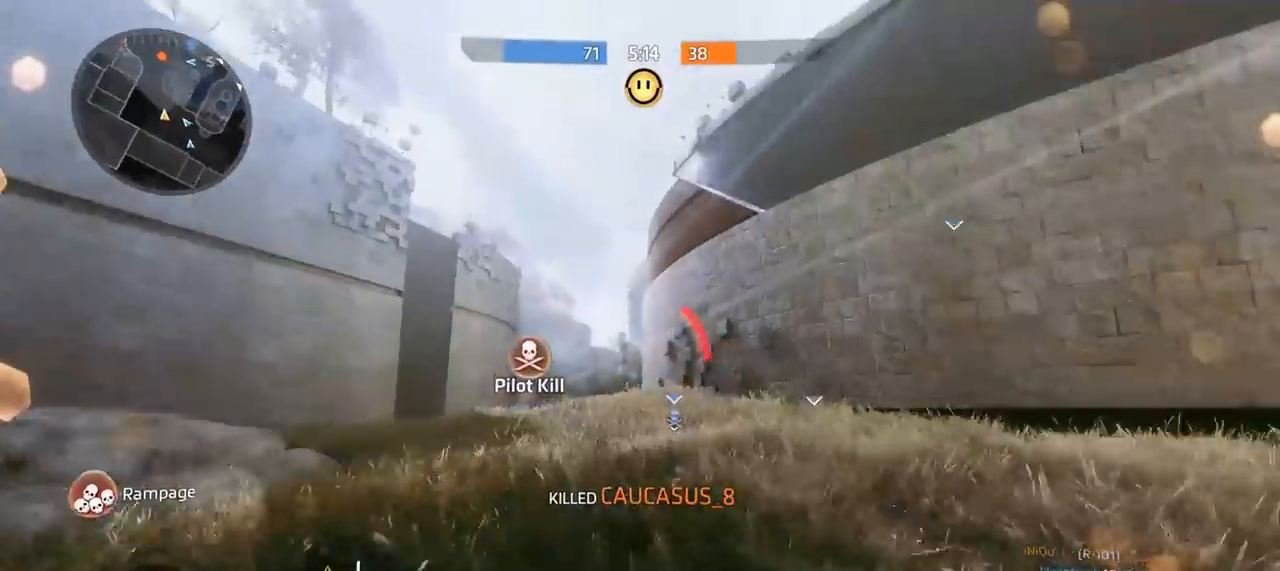
{"buttons": [], "left_stick": "up-left", "right_stick": "right", "events": [[300, "left_stick", "up-left"], [367, "R3", "down"], [400, "right_stick", "right"], [467, "R3", "up"]]}
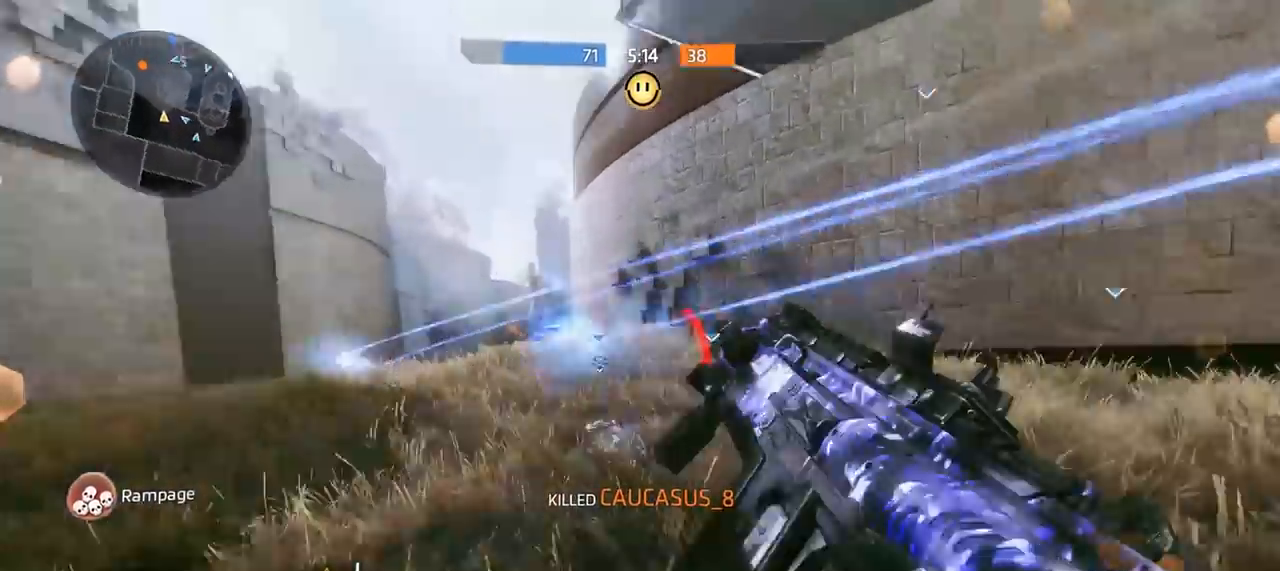
{"buttons": [], "left_stick": "down-left", "right_stick": "left", "events": [[100, "left_stick", "down-left"], [400, "right_stick", "left"]]}
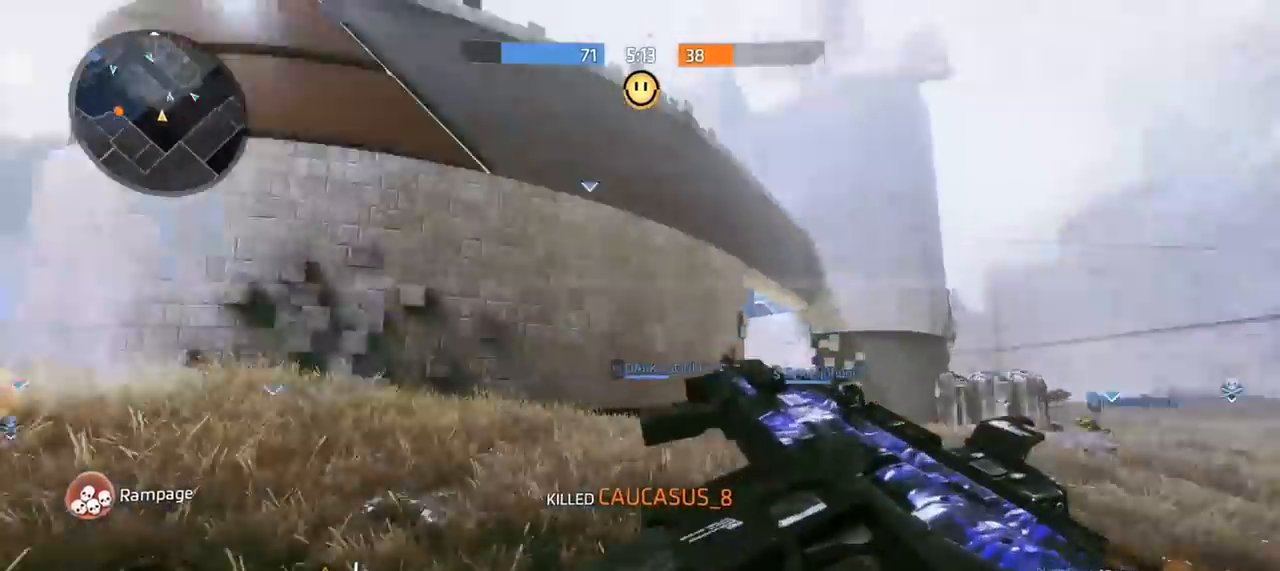
{"buttons": ["A"], "left_stick": "up-left", "right_stick": "down-left", "events": [[100, "right_stick", "up-left"], [133, "left_stick", "up-left"], [200, "R1", "down"], [300, "R1", "up"], [300, "right_stick", "down-left"], [500, "A", "down"]]}
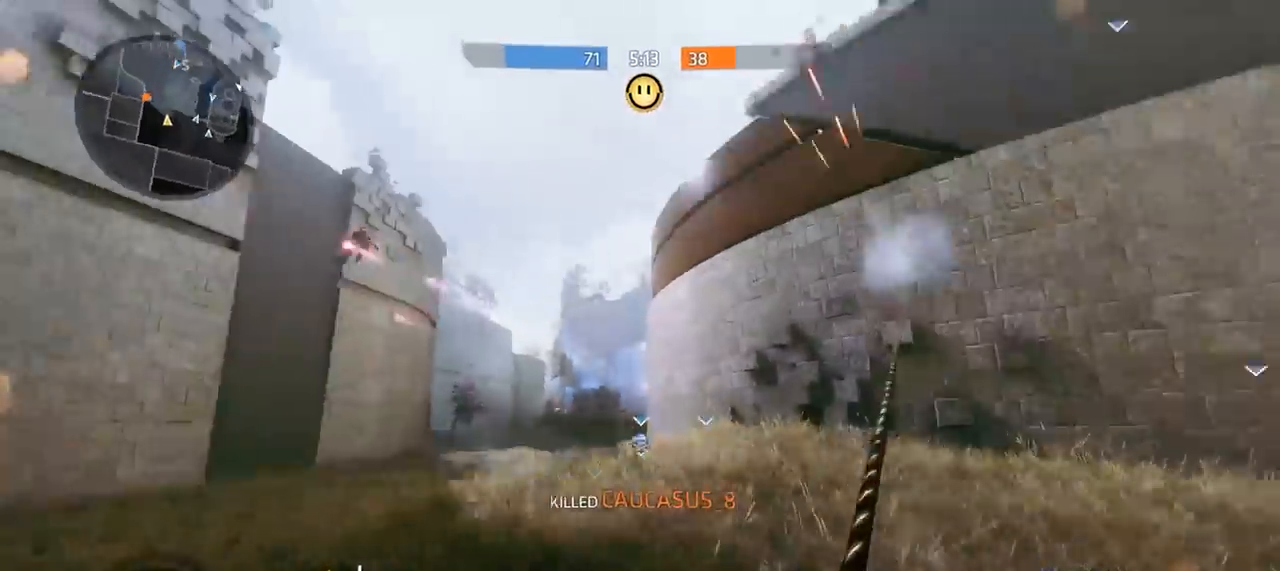
{"buttons": ["A"], "left_stick": "right", "right_stick": "up-left", "events": [[300, "left_stick", "up-right"], [300, "right_stick", "left"], [400, "R1", "down"], [400, "right_stick", "up-left"], [467, "left_stick", "right"], [500, "R1", "up"]]}
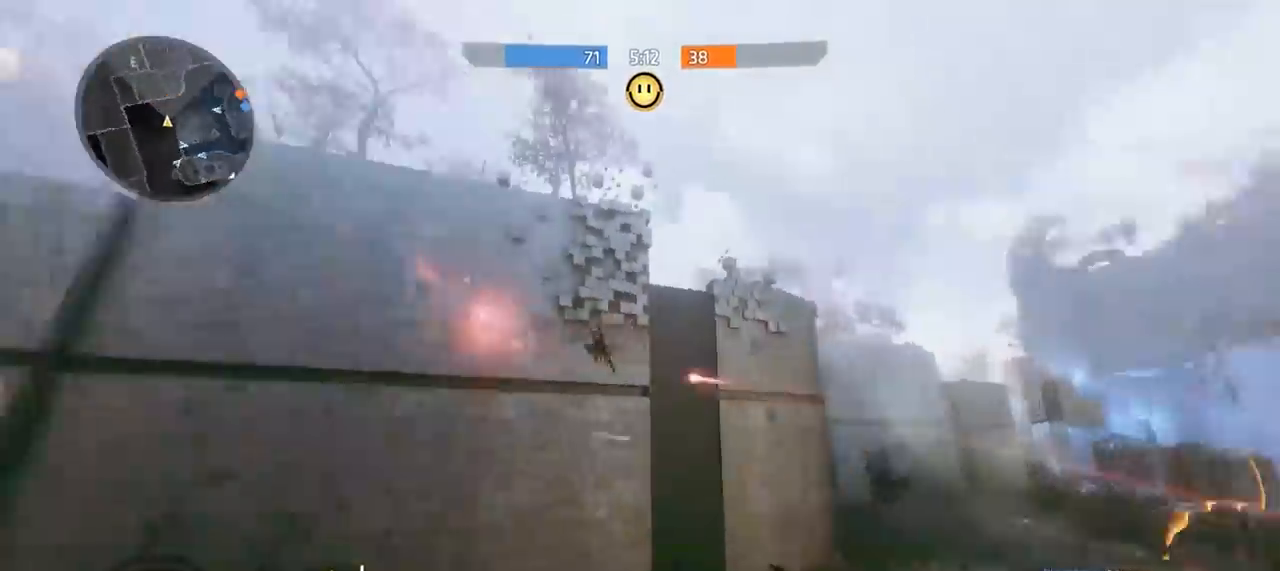
{"buttons": ["L2", "R2"], "left_stick": "right", "right_stick": "left", "events": [[33, "A", "up"], [33, "right_stick", "left"], [167, "L2", "down"], [167, "R2", "down"], [167, "right_stick", "center"], [233, "right_stick", "left"]]}
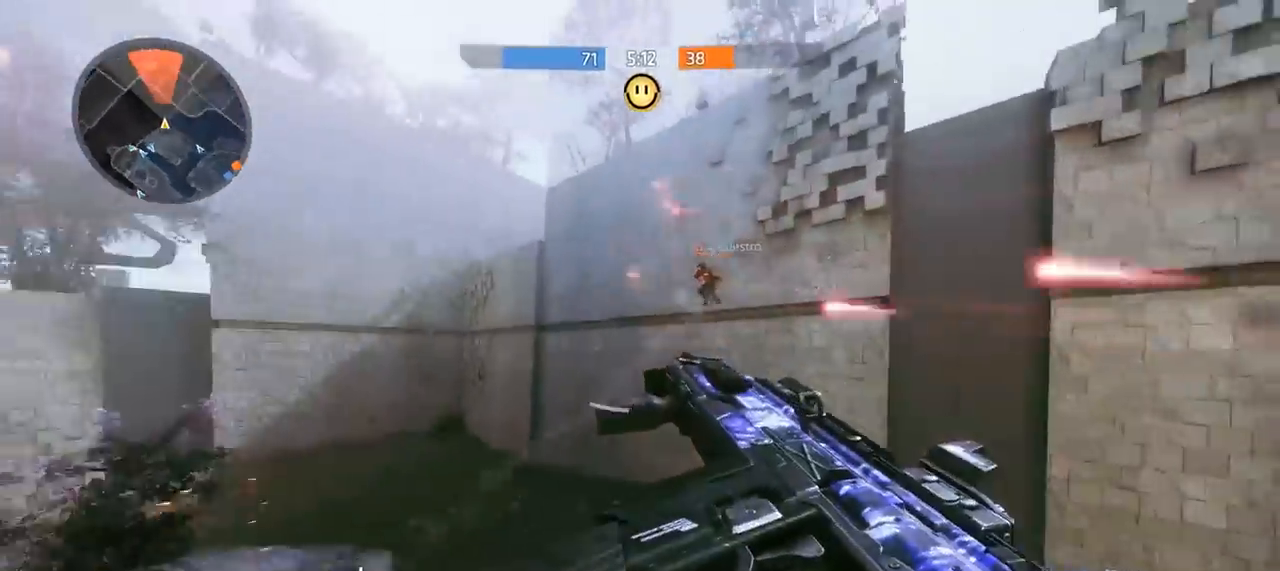
{"buttons": ["A"], "left_stick": "up-right", "right_stick": "left", "events": [[33, "right_stick", "up-right"], [67, "A", "down"], [67, "R2", "up"], [67, "left_stick", "up-right"], [133, "right_stick", "center"], [200, "L2", "up"], [267, "A", "up"], [267, "right_stick", "left"], [333, "A", "down"]]}
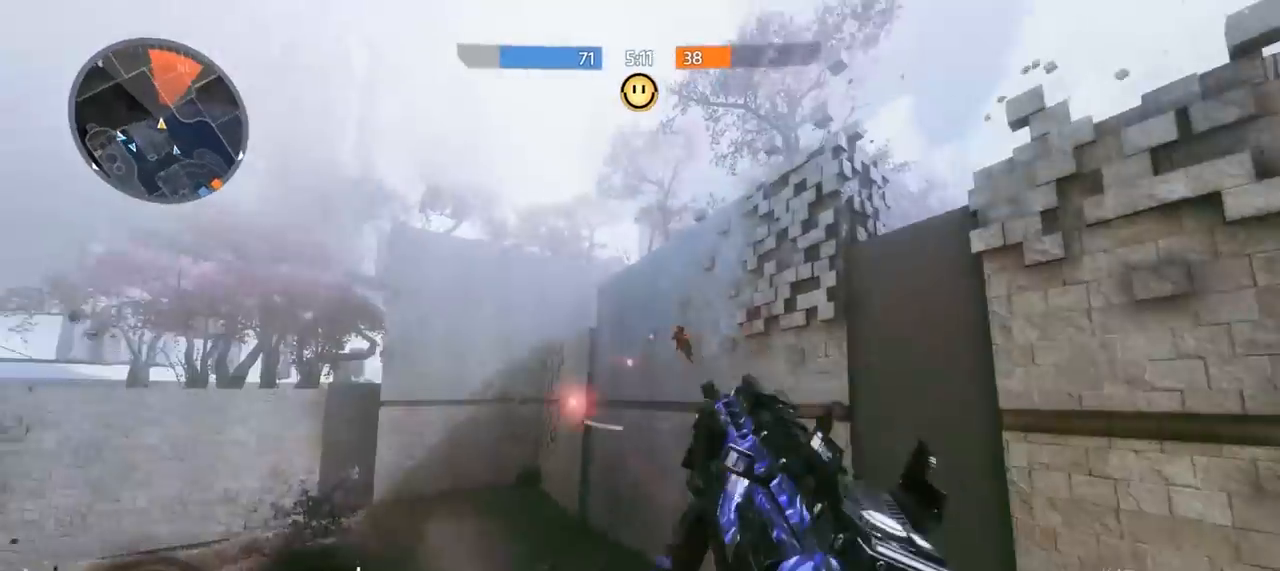
{"buttons": ["L2", "R2"], "left_stick": "up-left", "right_stick": "up-left", "events": [[33, "A", "up"], [100, "left_stick", "up-left"], [100, "right_stick", "center"], [300, "L2", "down"], [300, "R2", "down"], [333, "right_stick", "up-right"], [433, "right_stick", "up-left"]]}
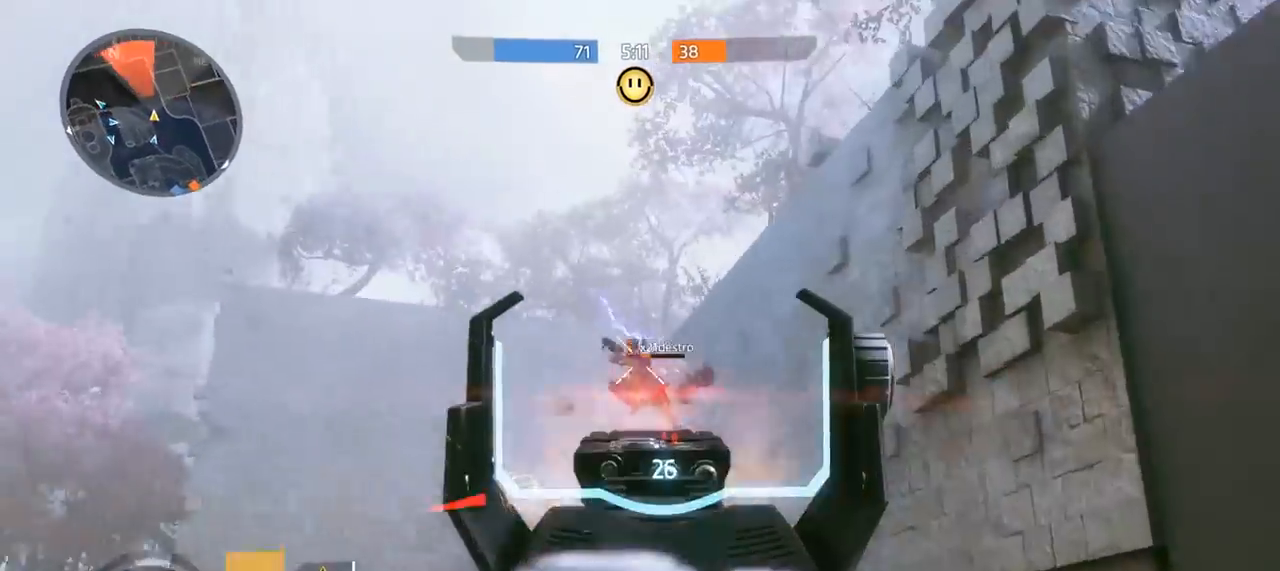
{"buttons": [], "left_stick": "up", "right_stick": "up", "events": [[100, "right_stick", "left"], [300, "left_stick", "up"], [300, "right_stick", "up-right"], [367, "R2", "up"], [400, "L2", "up"], [400, "right_stick", "down"], [433, "R3", "down"], [500, "R3", "up"], [500, "right_stick", "up"]]}